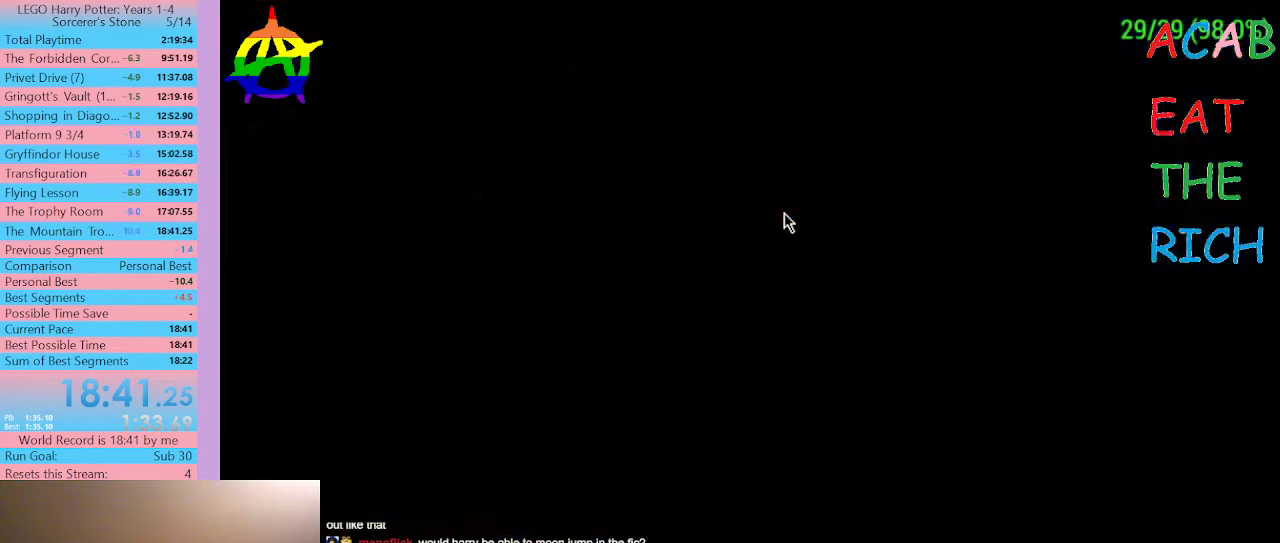
Gameplay with a controller (Xbox layout); each line is a JSON object with the inputs held at the frame after it. "events" lists button and stick changes between this image and that frame as [ms after this image, input, new state], when the widget could be followed in between. Not read: L3 R3.
{"buttons": ["SELECT"], "left_stick": "center", "right_stick": "center", "events": [[267, "SELECT", "down"]]}
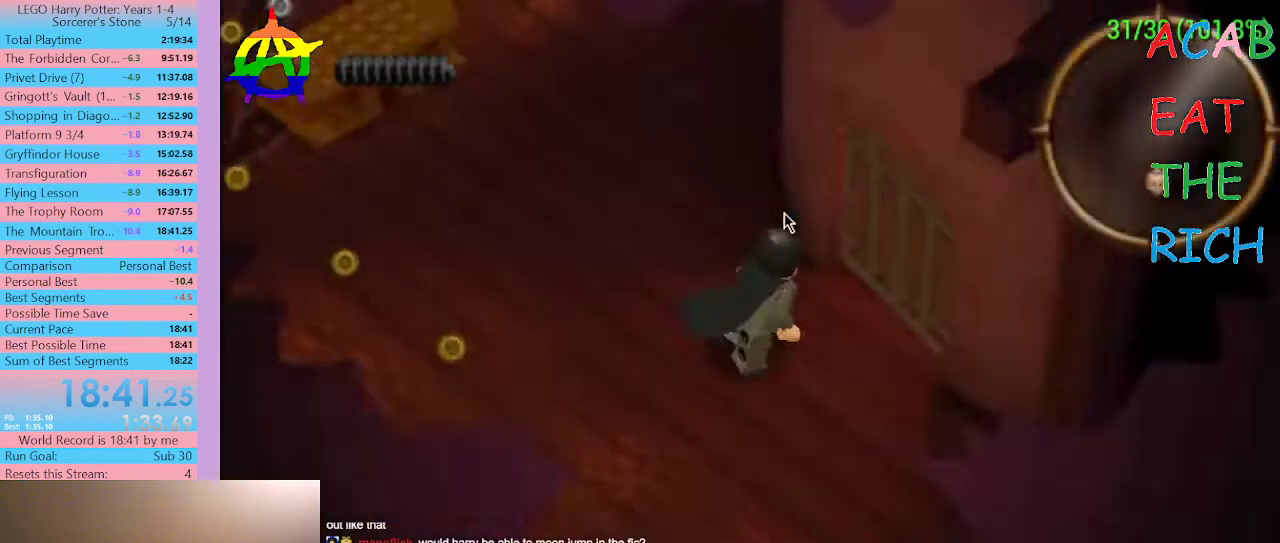
{"buttons": ["SELECT"], "left_stick": "center", "right_stick": "center"}
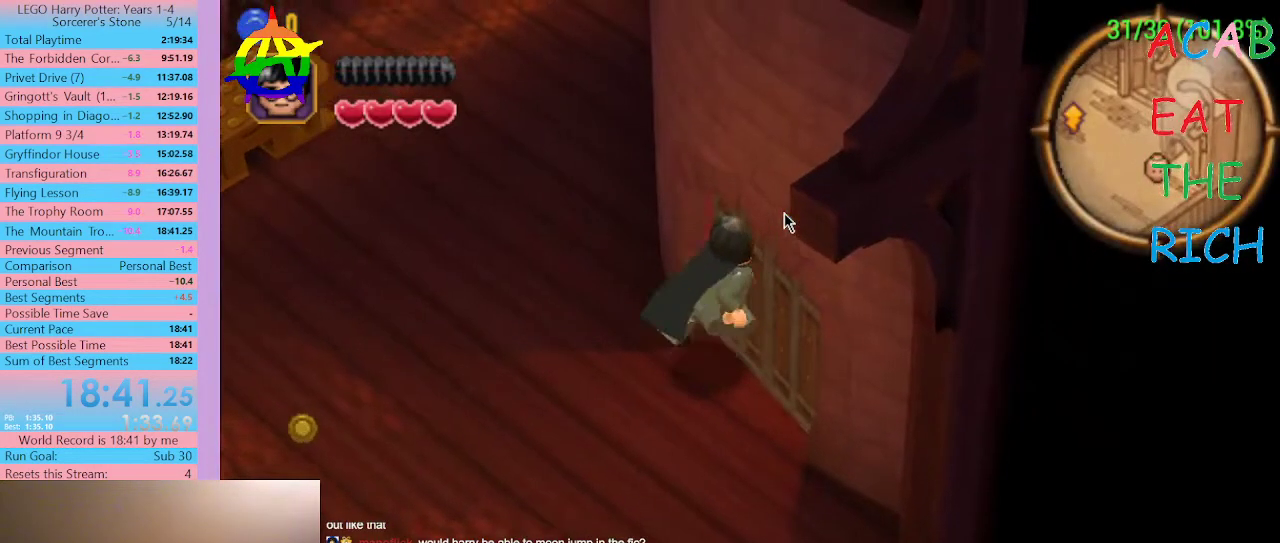
{"buttons": [], "left_stick": "center", "right_stick": "center", "events": [[400, "SELECT", "up"]]}
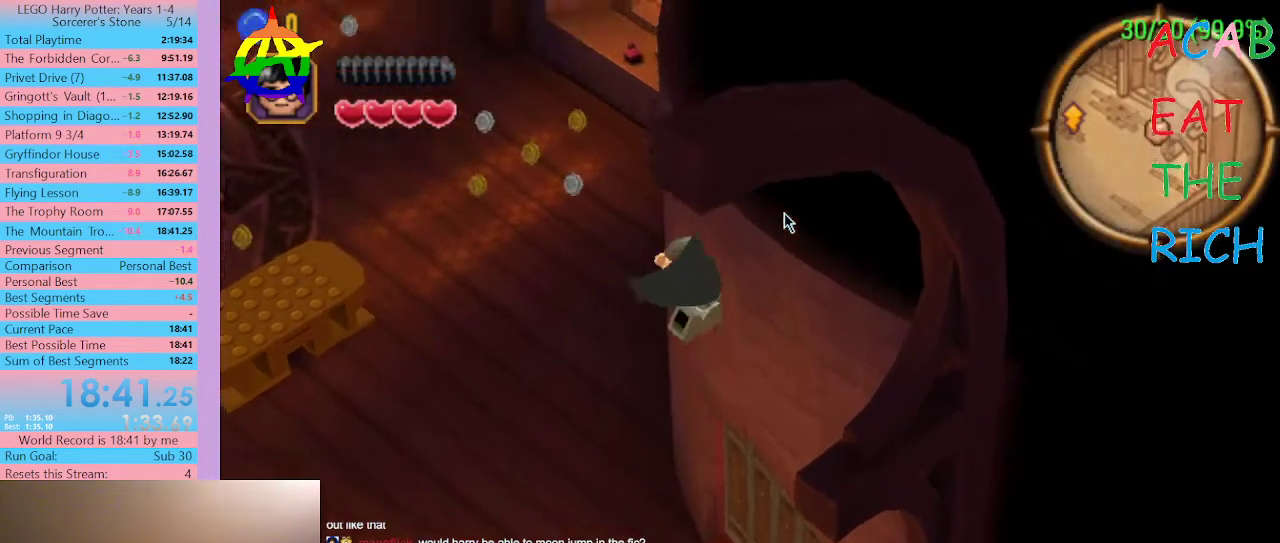
{"buttons": [], "left_stick": "center", "right_stick": "center", "events": []}
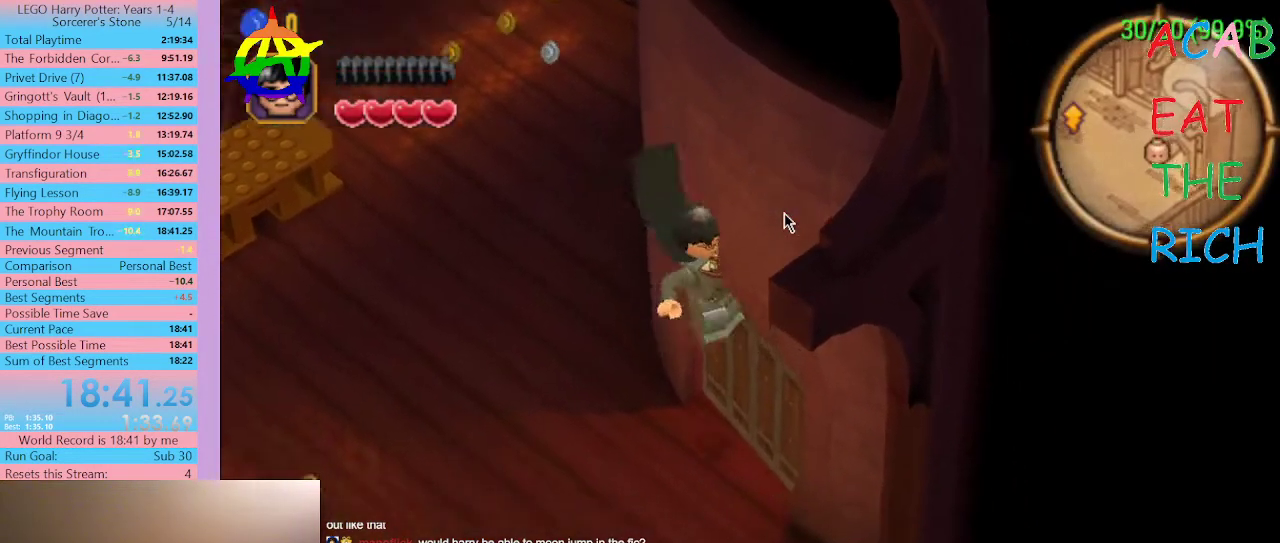
{"buttons": ["SELECT"], "left_stick": "center", "right_stick": "center", "events": [[433, "SELECT", "down"]]}
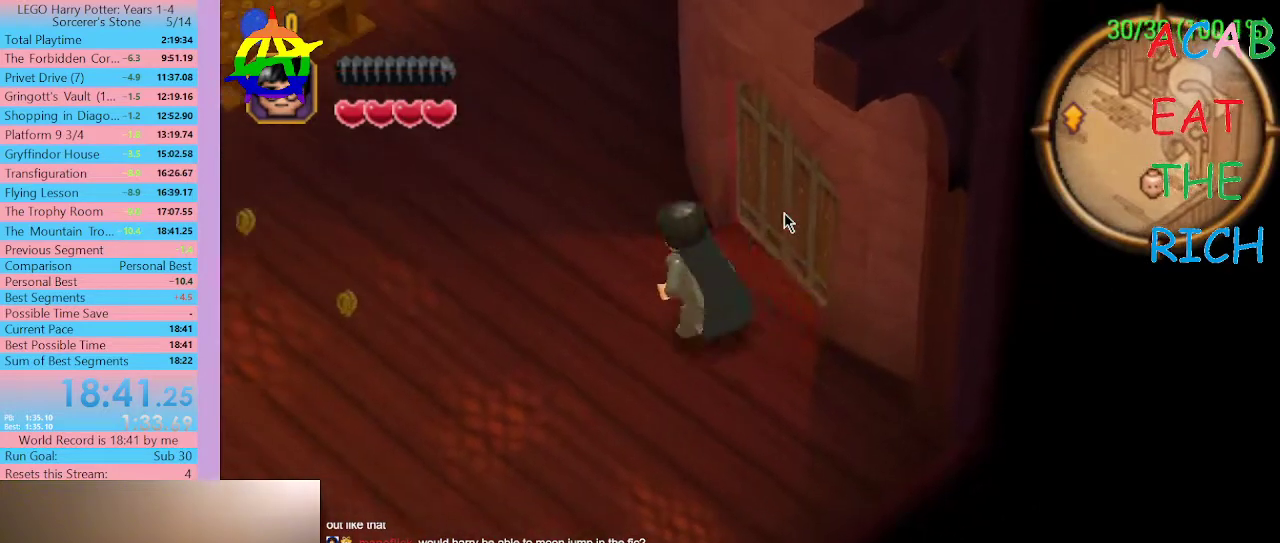
{"buttons": ["SELECT"], "left_stick": "center", "right_stick": "center", "events": []}
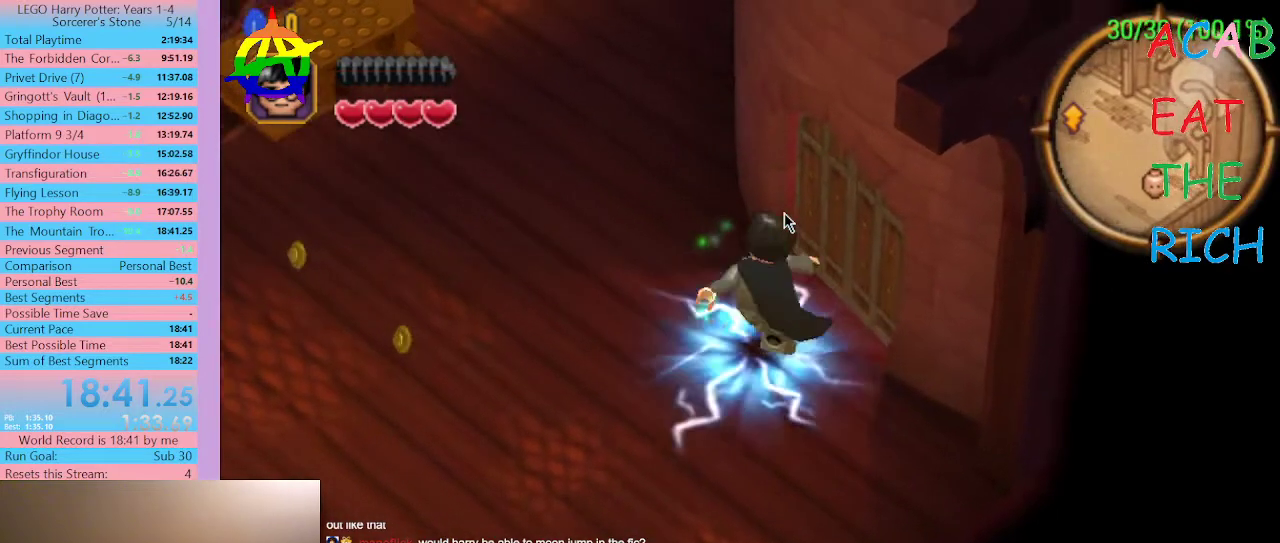
{"buttons": ["SELECT"], "left_stick": "center", "right_stick": "center", "events": []}
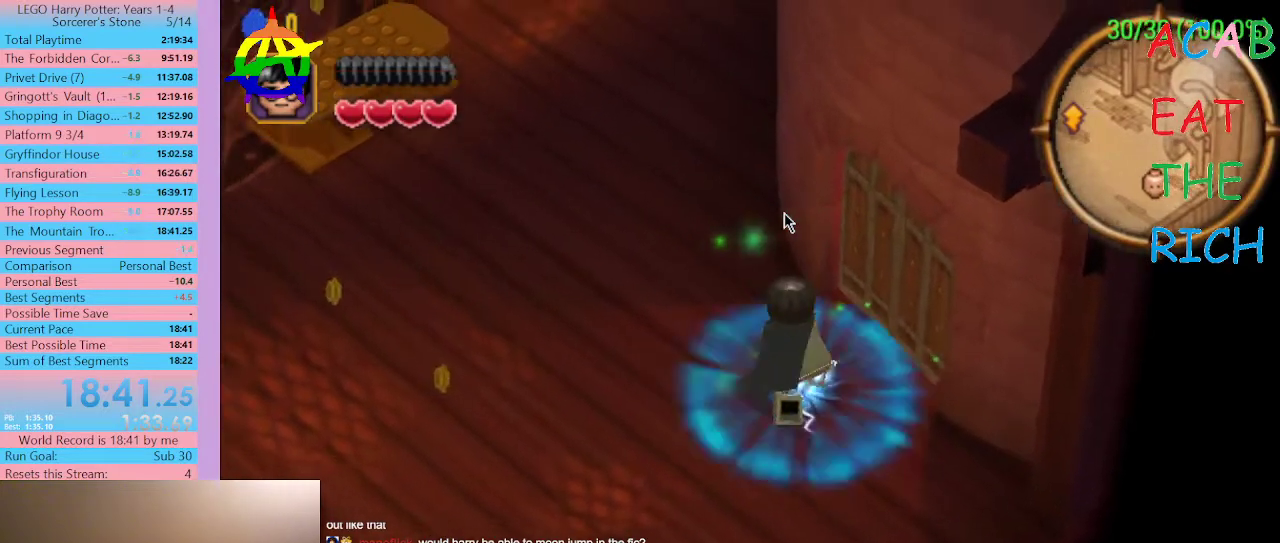
{"buttons": ["SELECT"], "left_stick": "center", "right_stick": "center", "events": []}
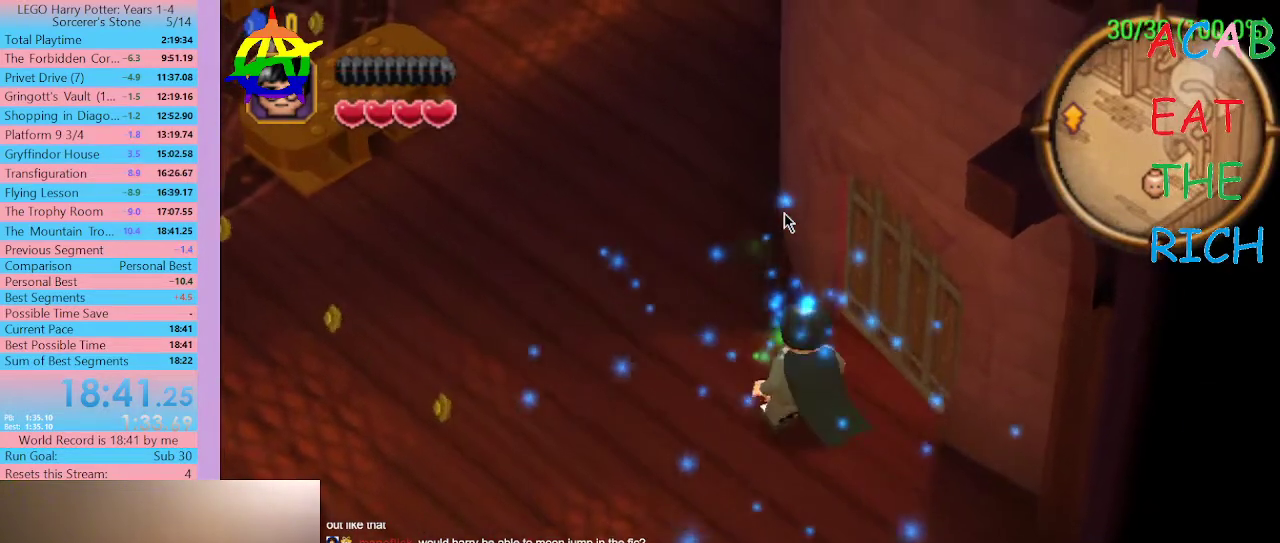
{"buttons": ["SELECT"], "left_stick": "center", "right_stick": "center", "events": []}
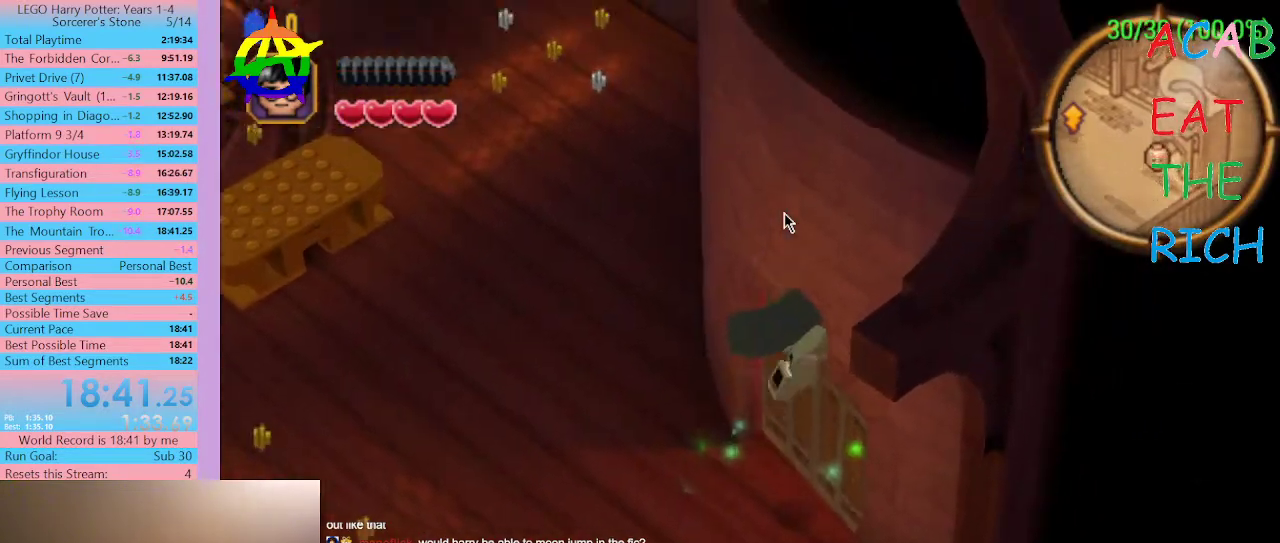
{"buttons": [], "left_stick": "center", "right_stick": "center", "events": [[167, "SELECT", "up"]]}